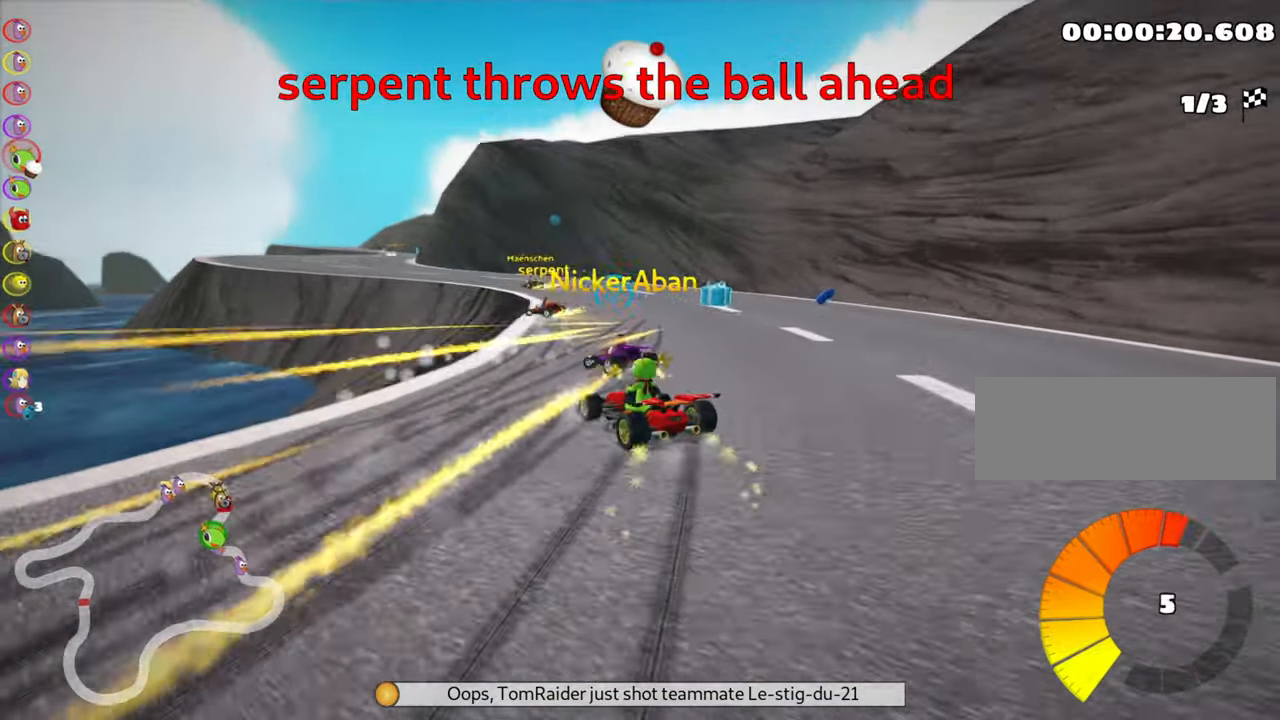
Gameplay with keyboard; each line is a JSON object with the keys held at the frame after it. "events" lists presses ("down") and releases ("up") of "down", "fire", "left", "look", "nitro", "right", "skid" and "up" between this image and that frame as [ms after this image, input, new state], when the widget could be followed in between. No other keys are recorded. Mouse input is not recorded. Key names are as the overlay labels them; some are game actions (e.g. jump) rather than physical keys. Not read: other_keys.
{"keys": ["left", "skid", "up"], "events": [[50, "left", "up"], [83, "fire", "up"], [200, "left", "down"]]}
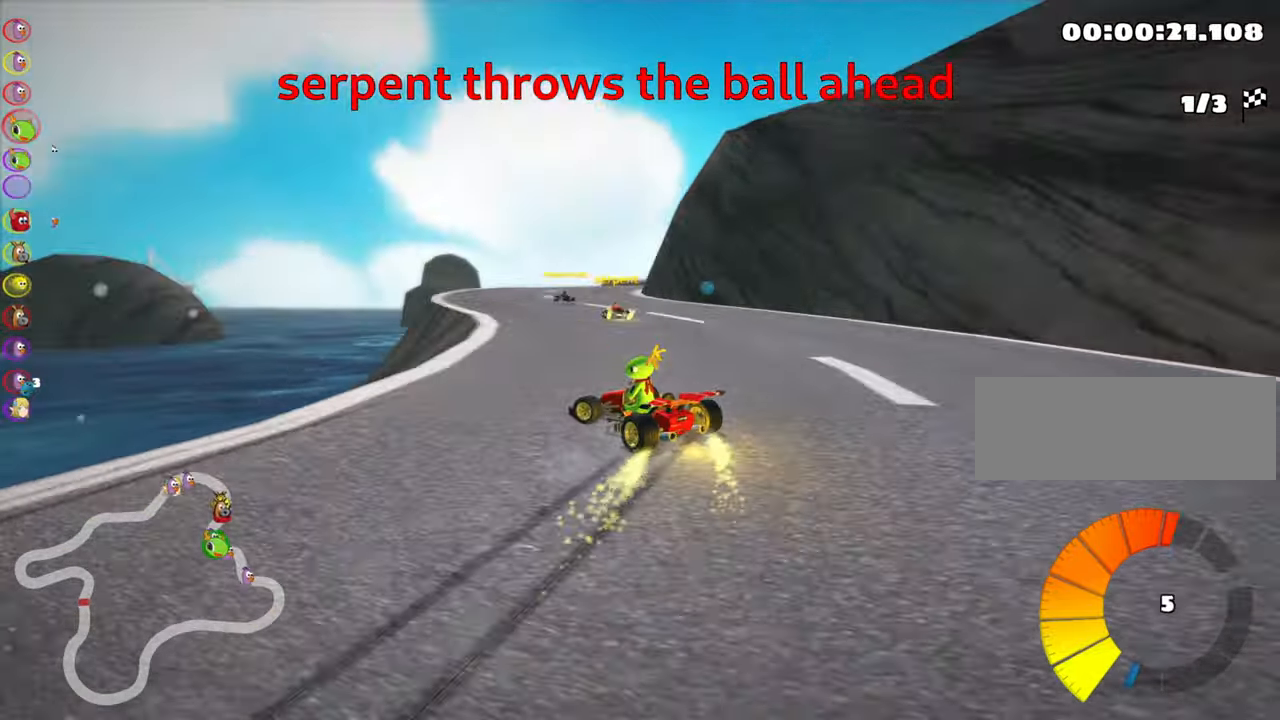
{"keys": ["right", "skid", "up"], "events": [[350, "right", "down"], [400, "left", "up"]]}
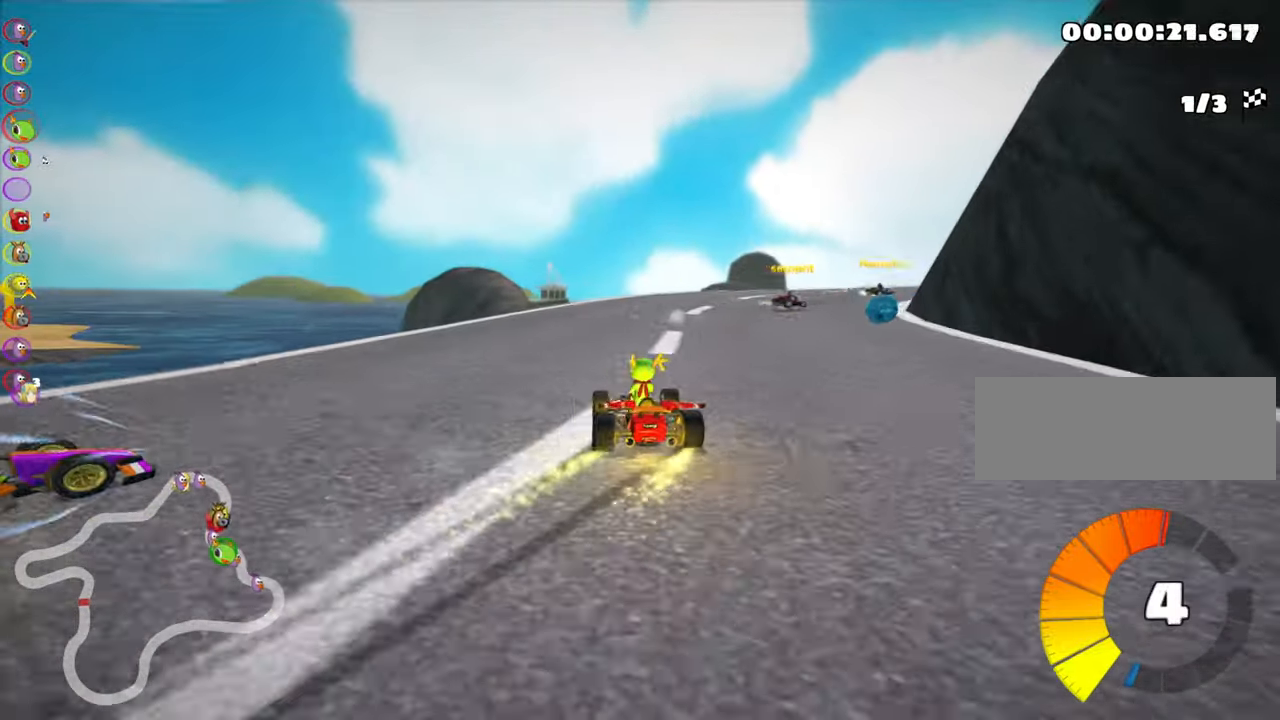
{"keys": ["right", "up"], "events": [[100, "skid", "up"]]}
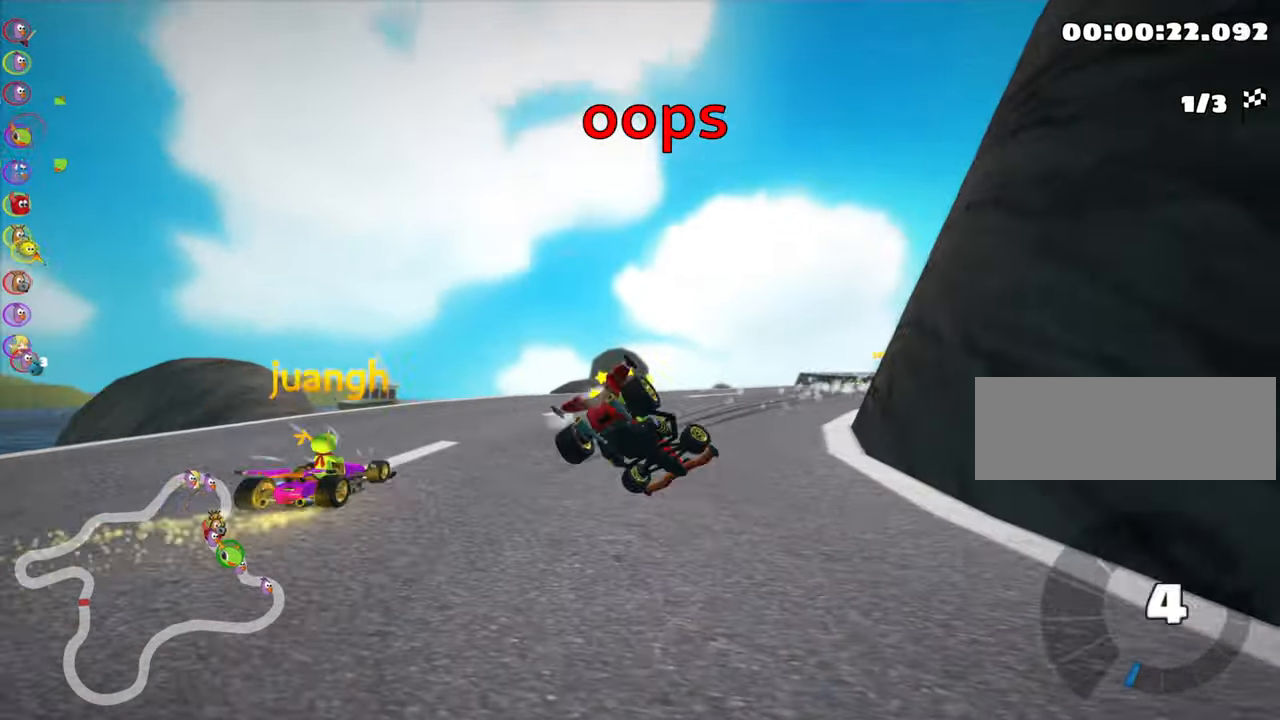
{"keys": ["up"], "events": [[266, "right", "up"]]}
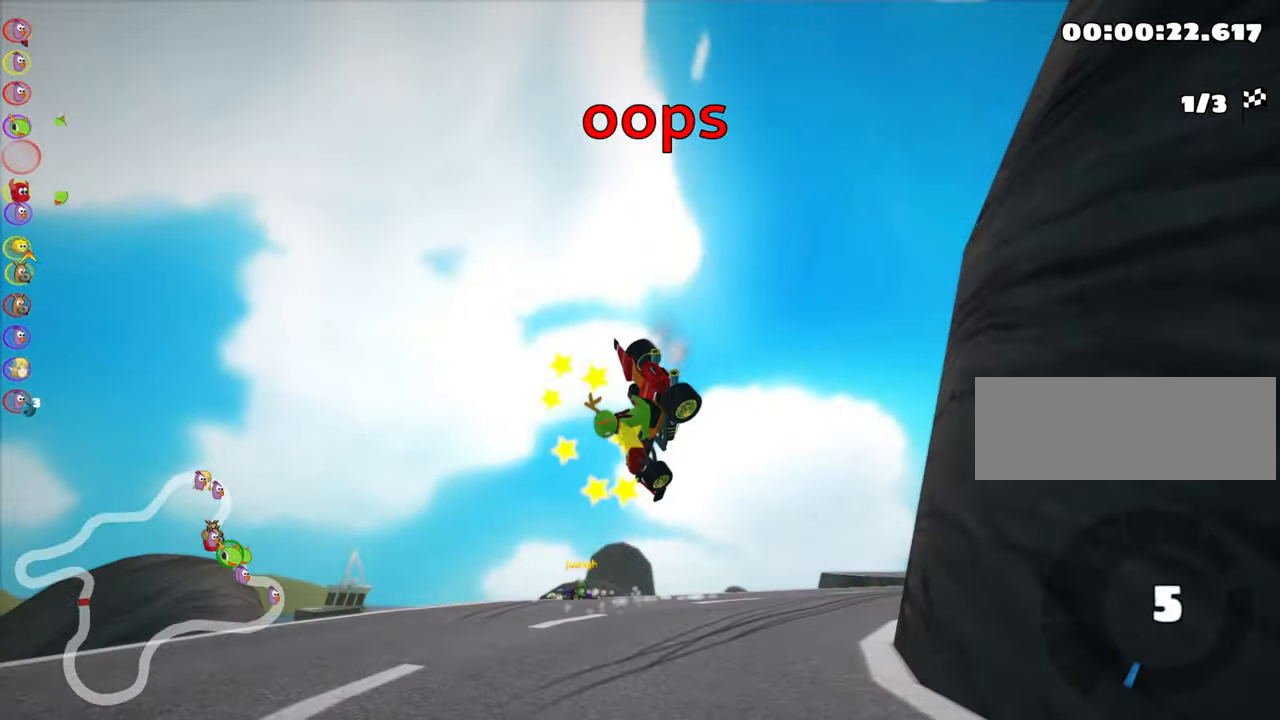
{"keys": ["up"], "events": []}
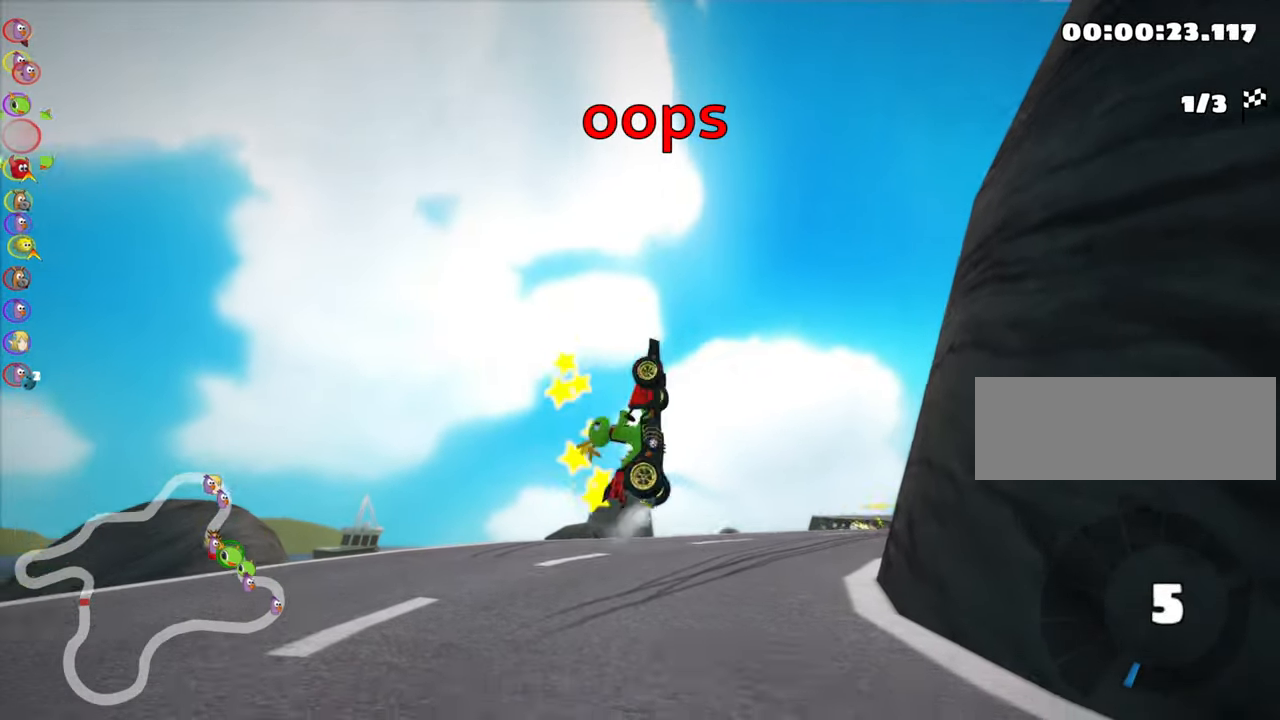
{"keys": ["nitro", "up"], "events": [[500, "nitro", "down"]]}
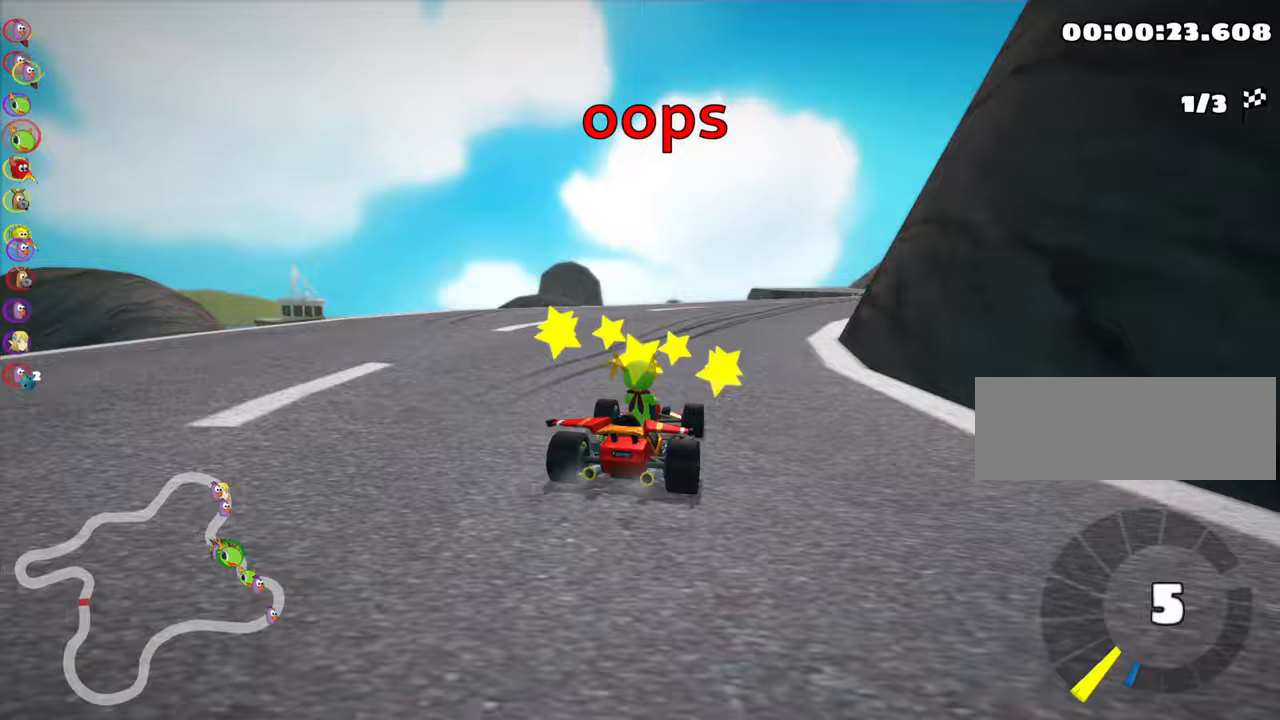
{"keys": ["right", "skid", "up"], "events": [[117, "nitro", "up"], [467, "right", "down"], [467, "skid", "down"]]}
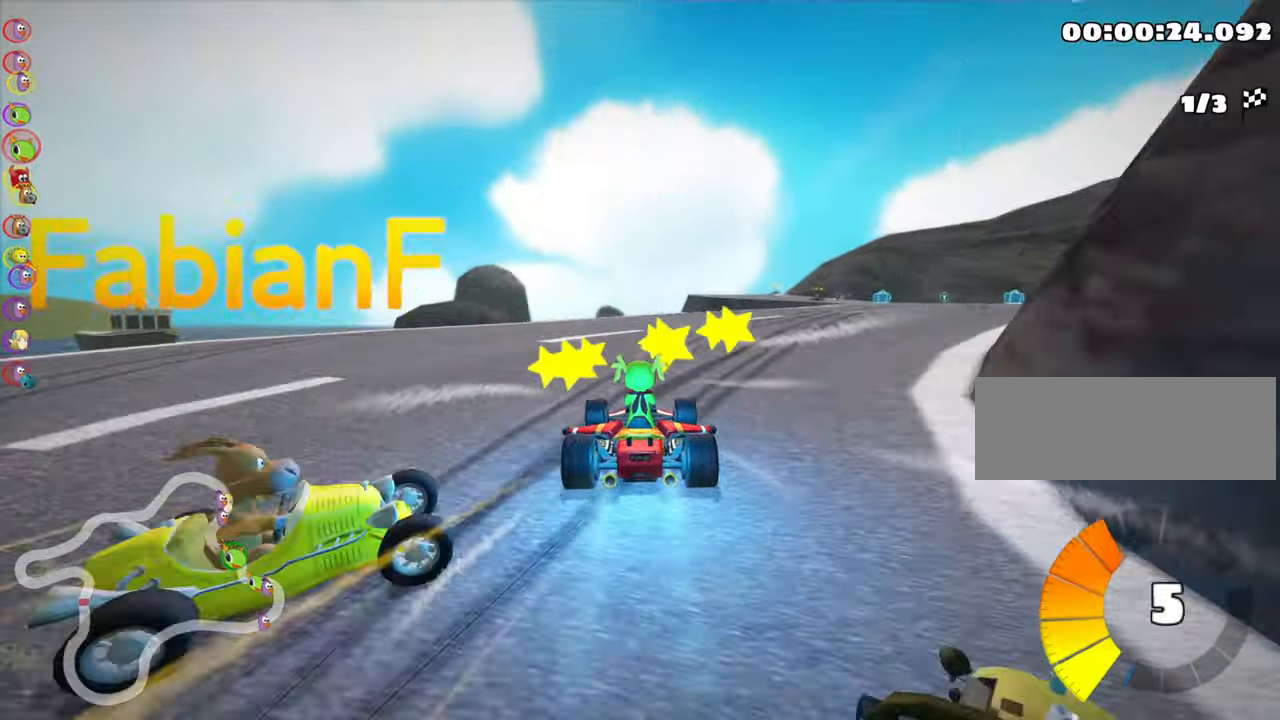
{"keys": ["up"], "events": [[400, "skid", "up"], [433, "right", "up"]]}
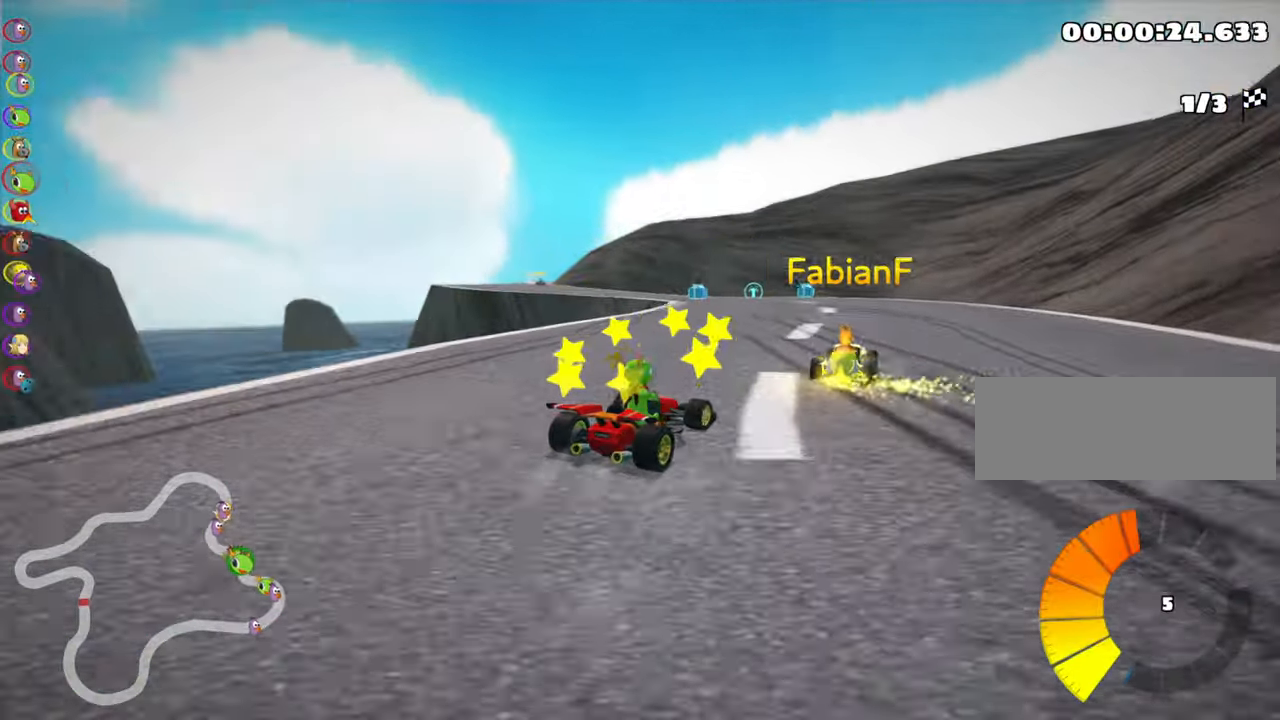
{"keys": ["up"], "events": [[67, "left", "down"], [417, "left", "up"]]}
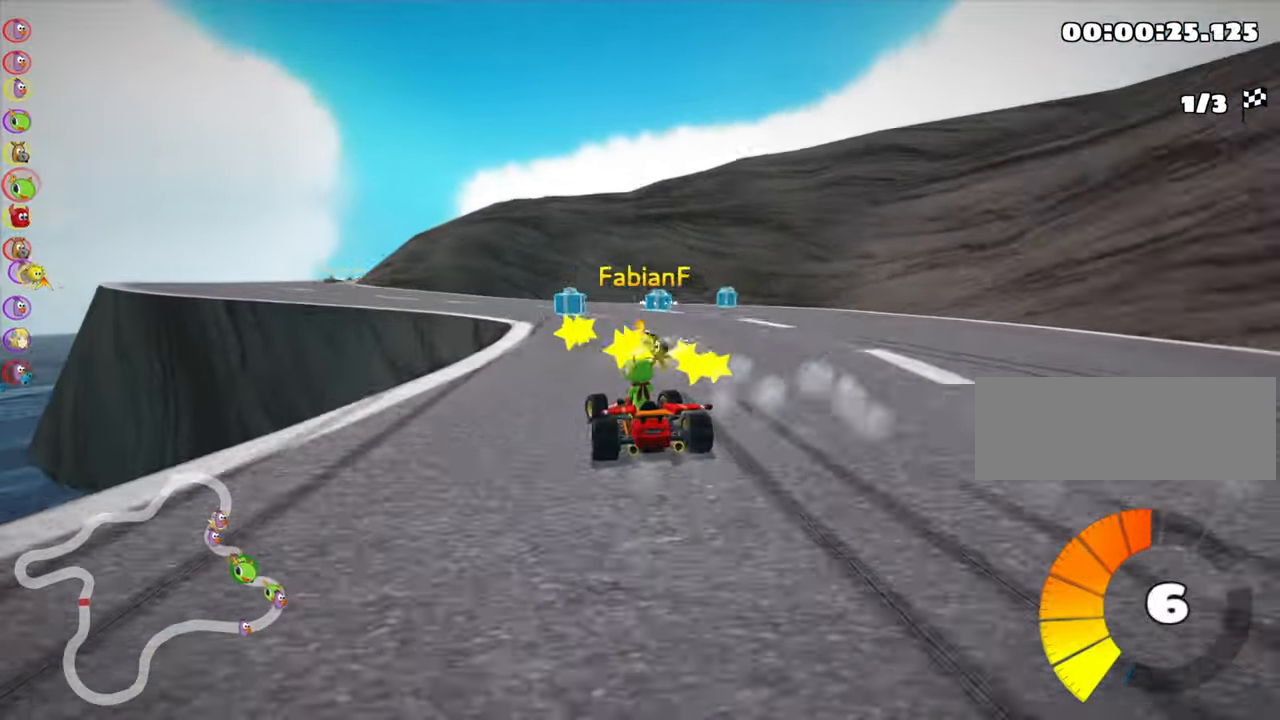
{"keys": ["left", "up"], "events": [[133, "left", "down"], [183, "skid", "down"], [483, "skid", "up"]]}
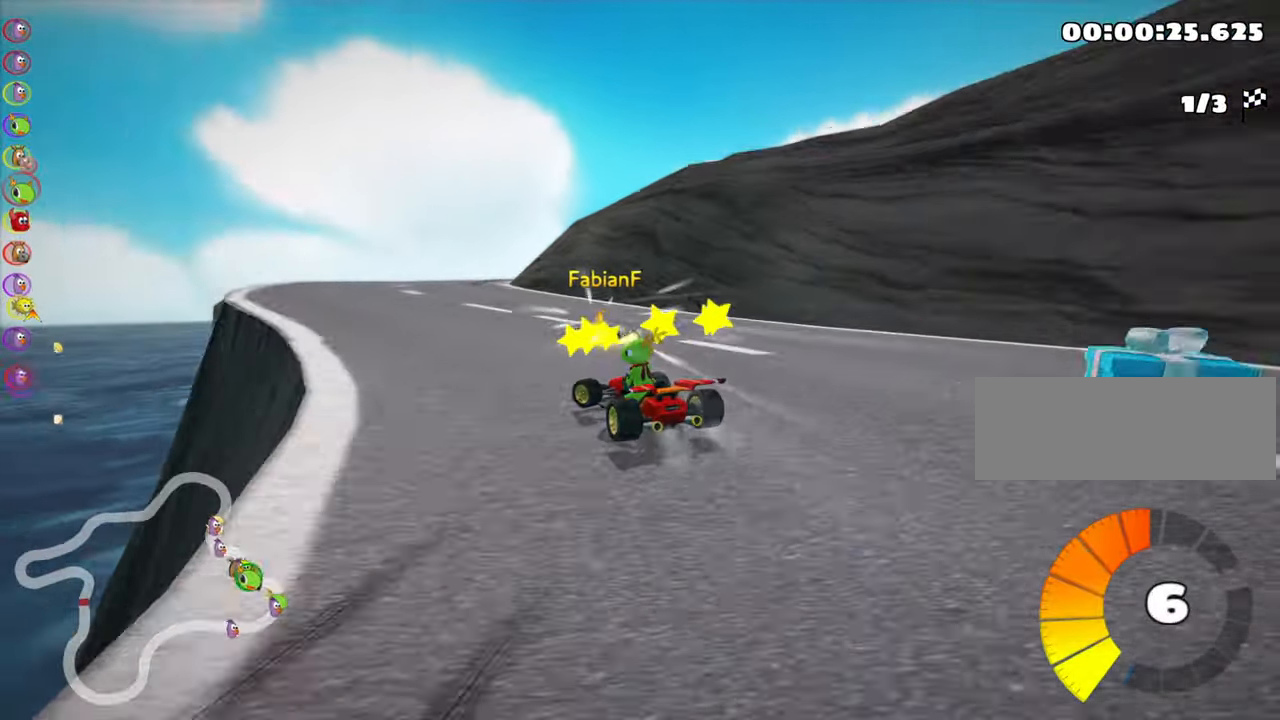
{"keys": ["up"], "events": [[167, "left", "up"], [200, "right", "down"], [233, "nitro", "down"], [317, "right", "up"], [350, "nitro", "up"]]}
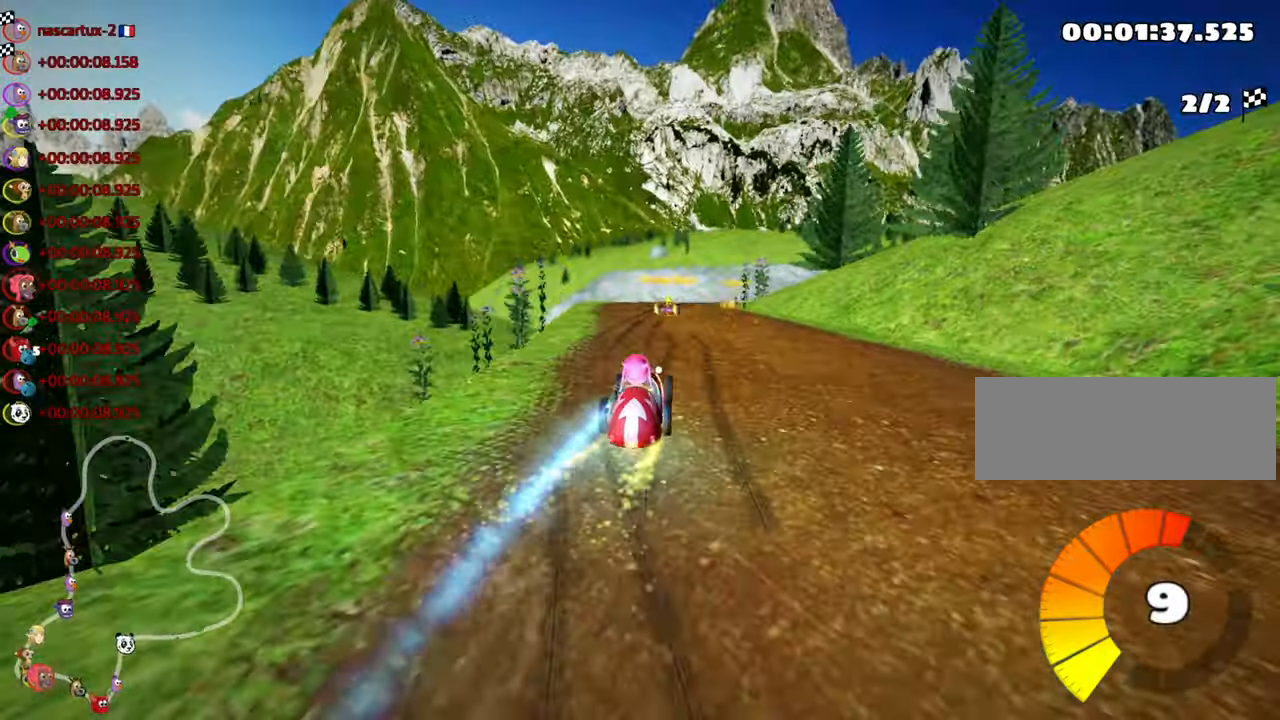
{"keys": ["left", "skid", "up"], "events": [[100, "skid", "down"], [117, "right", "down"], [317, "right", "up"], [333, "left", "down"]]}
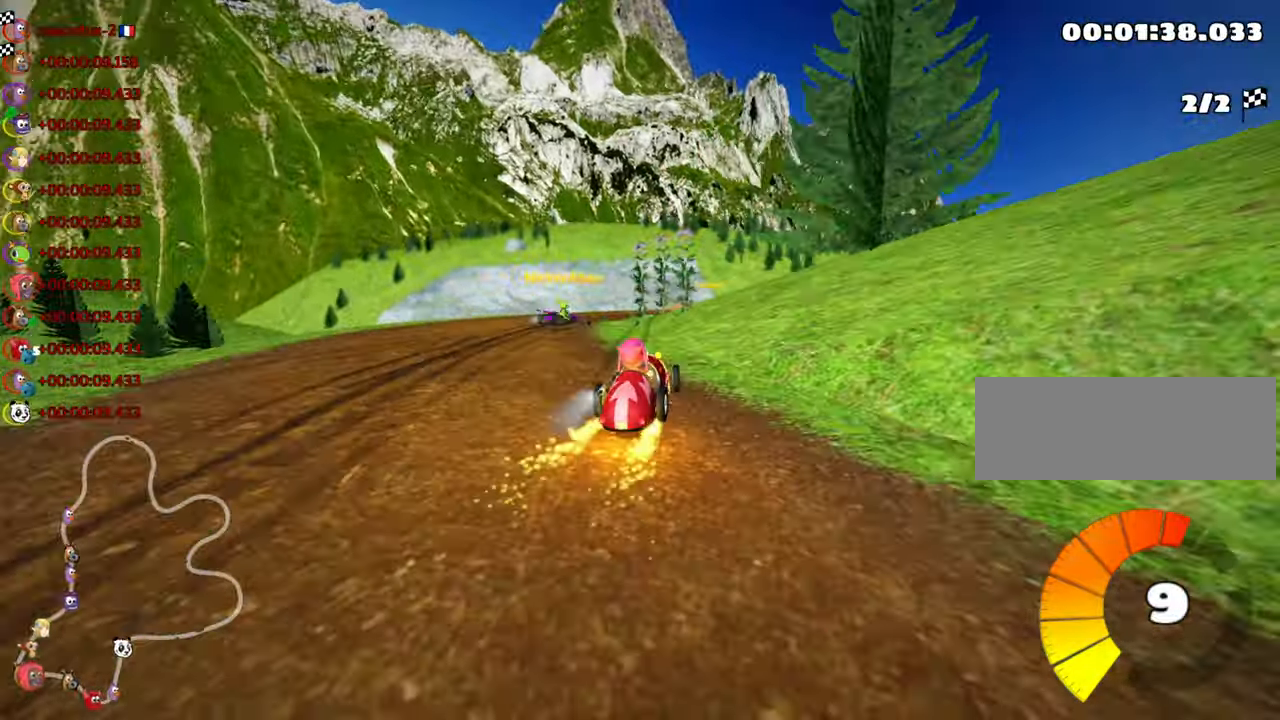
{"keys": ["right", "skid", "up"], "events": [[233, "right", "down"], [267, "left", "up"]]}
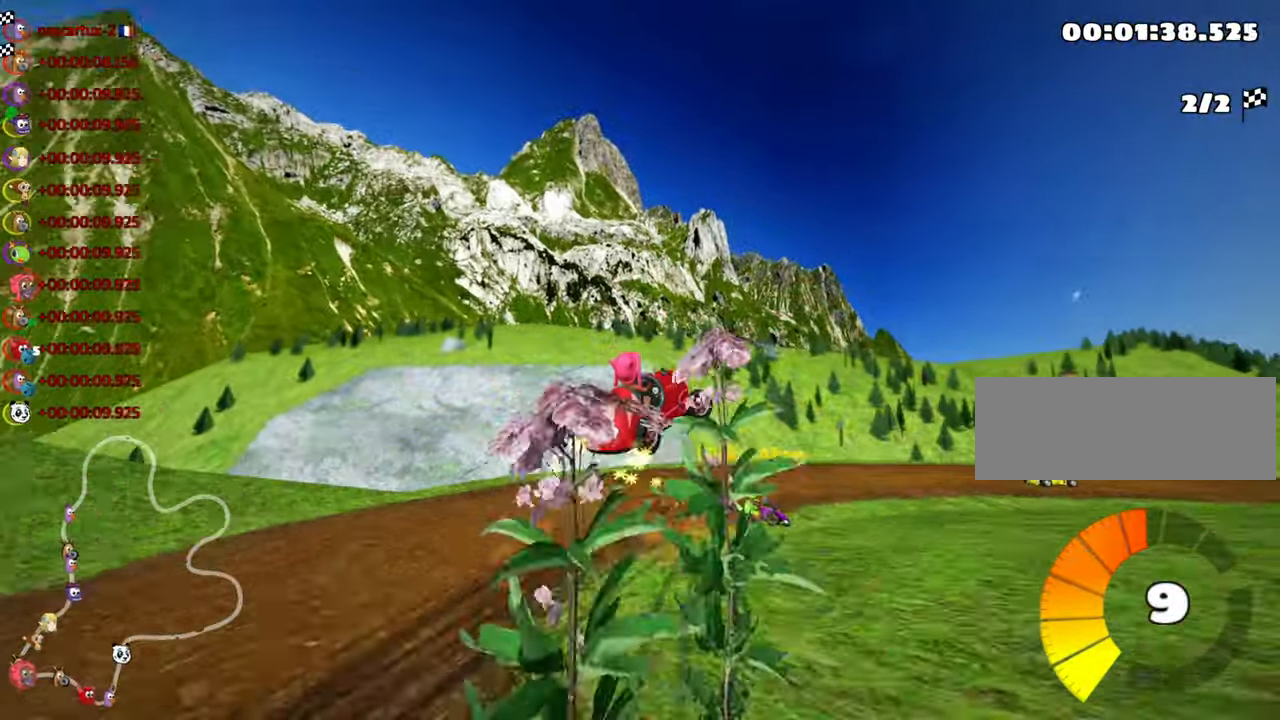
{"keys": ["right"], "events": [[183, "skid", "up"], [317, "up", "up"]]}
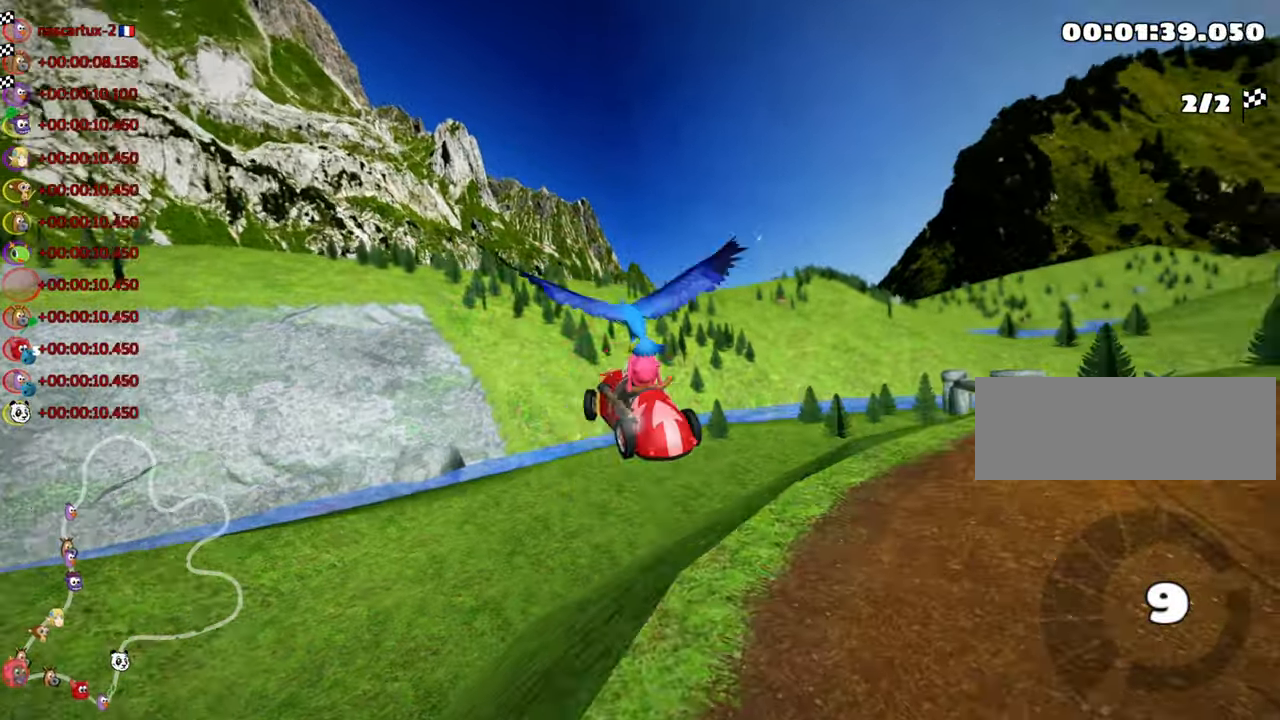
{"keys": ["right", "up"], "events": [[217, "up", "down"]]}
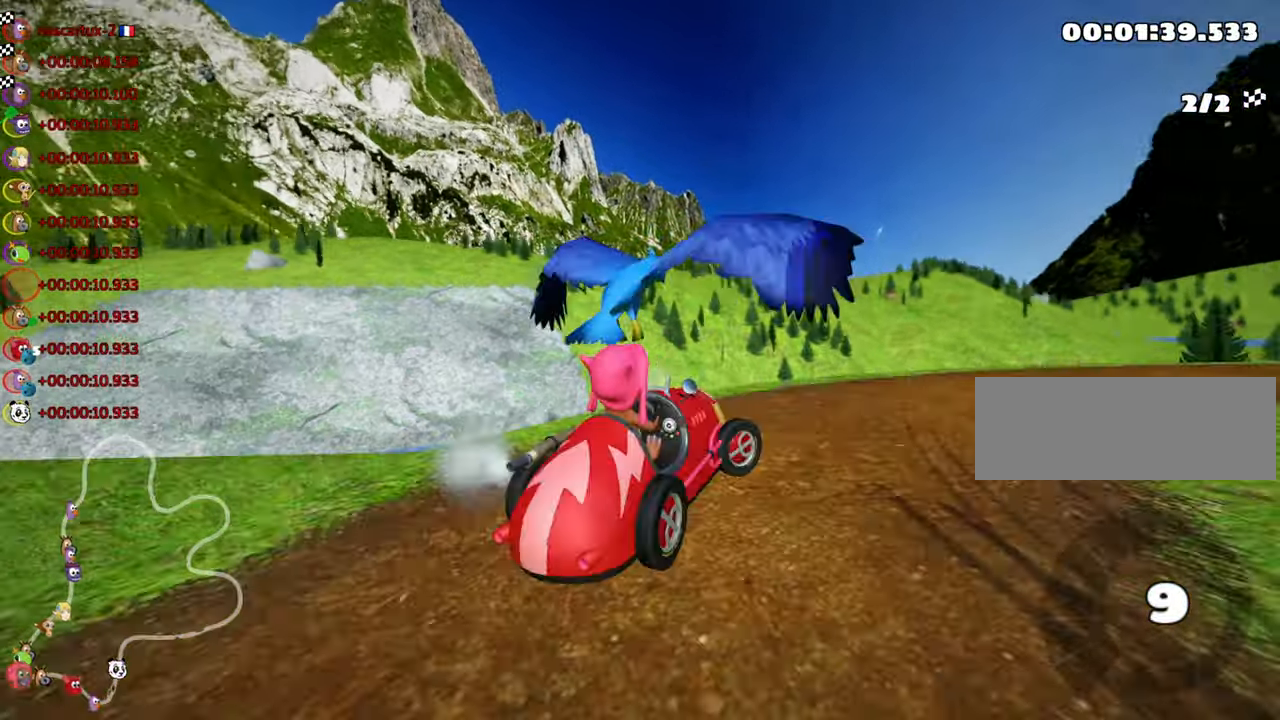
{"keys": ["up"], "events": [[383, "right", "up"]]}
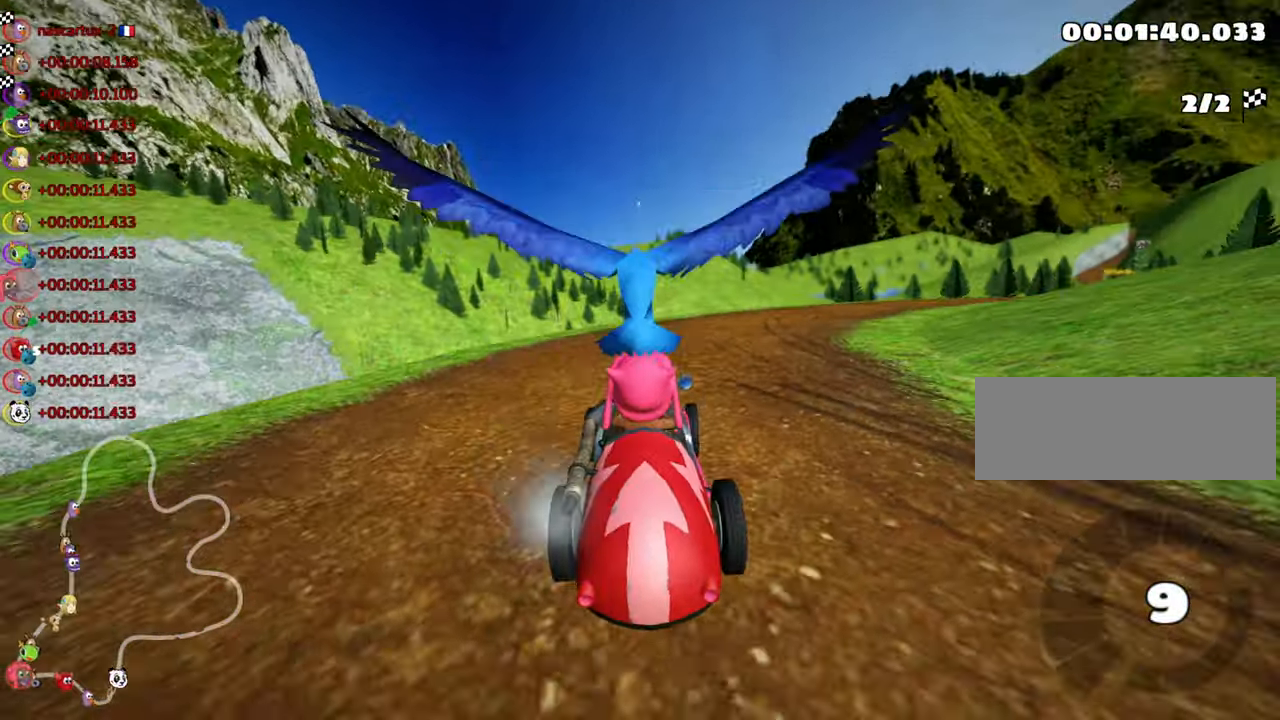
{"keys": ["nitro", "up"], "events": [[84, "nitro", "down"]]}
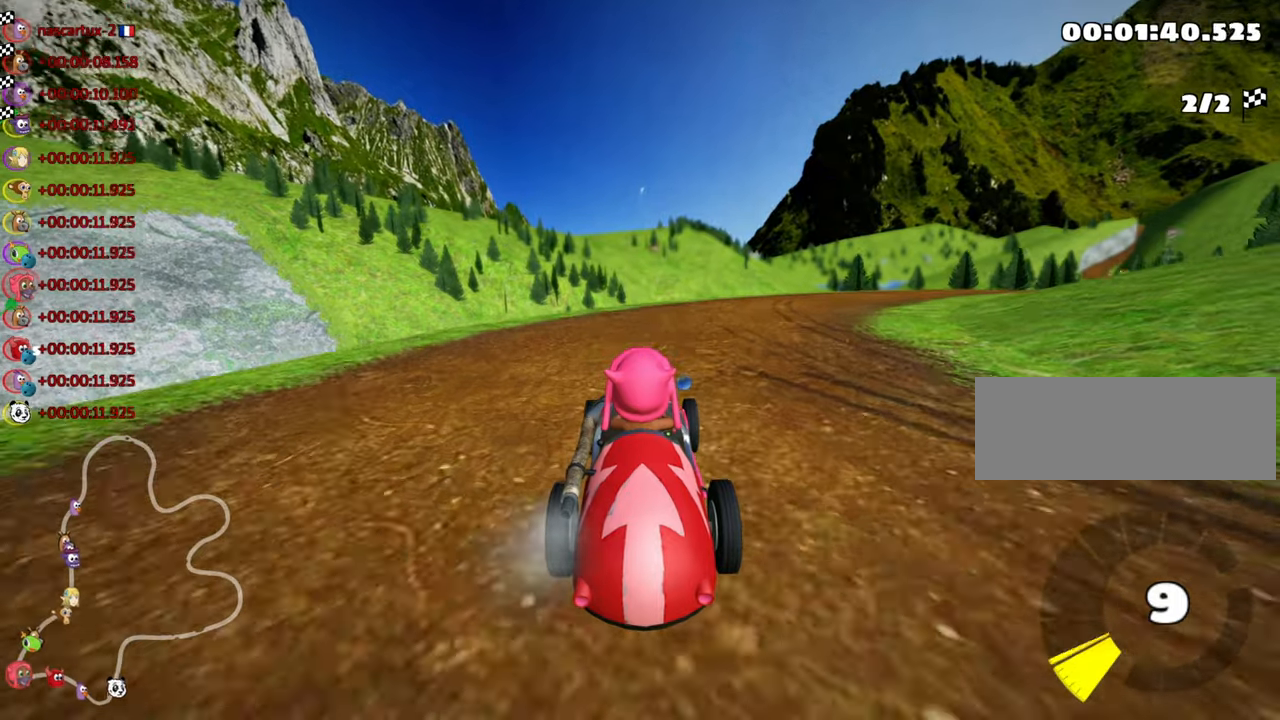
{"keys": ["nitro", "right", "skid", "up"], "events": [[234, "skid", "down"], [250, "right", "down"]]}
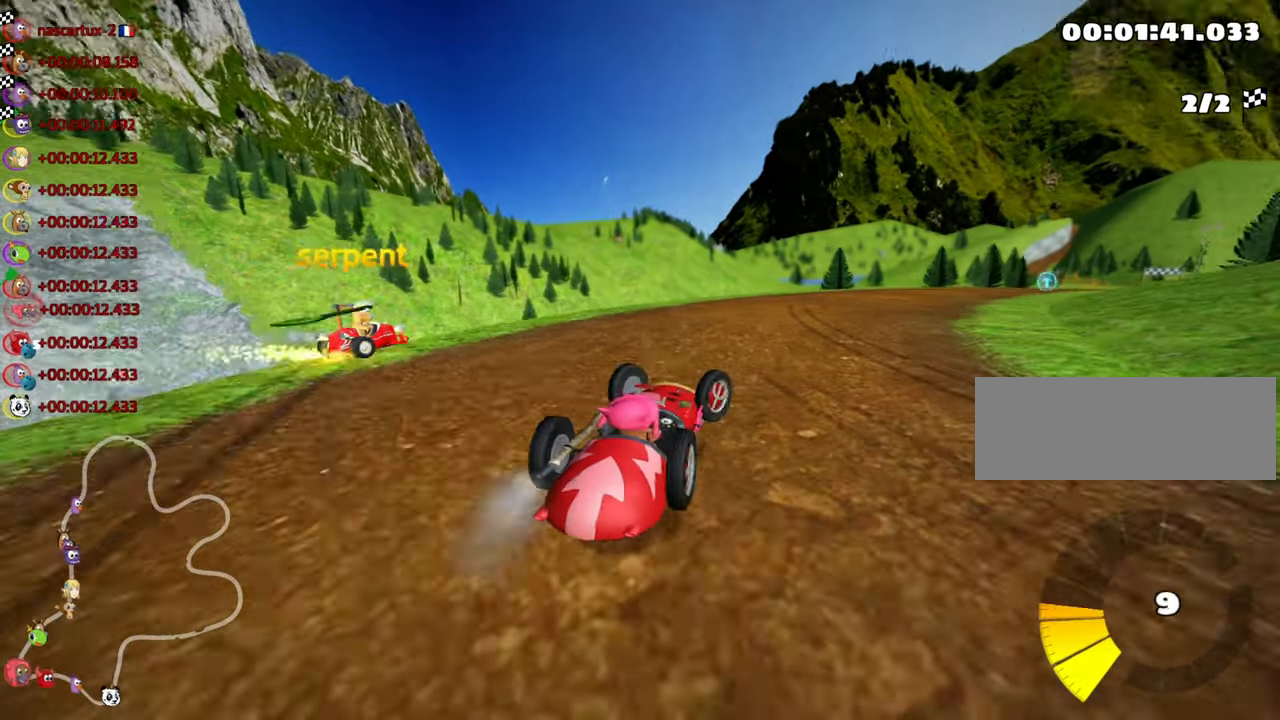
{"keys": ["left", "nitro", "skid", "up"], "events": [[234, "left", "down"], [300, "right", "up"]]}
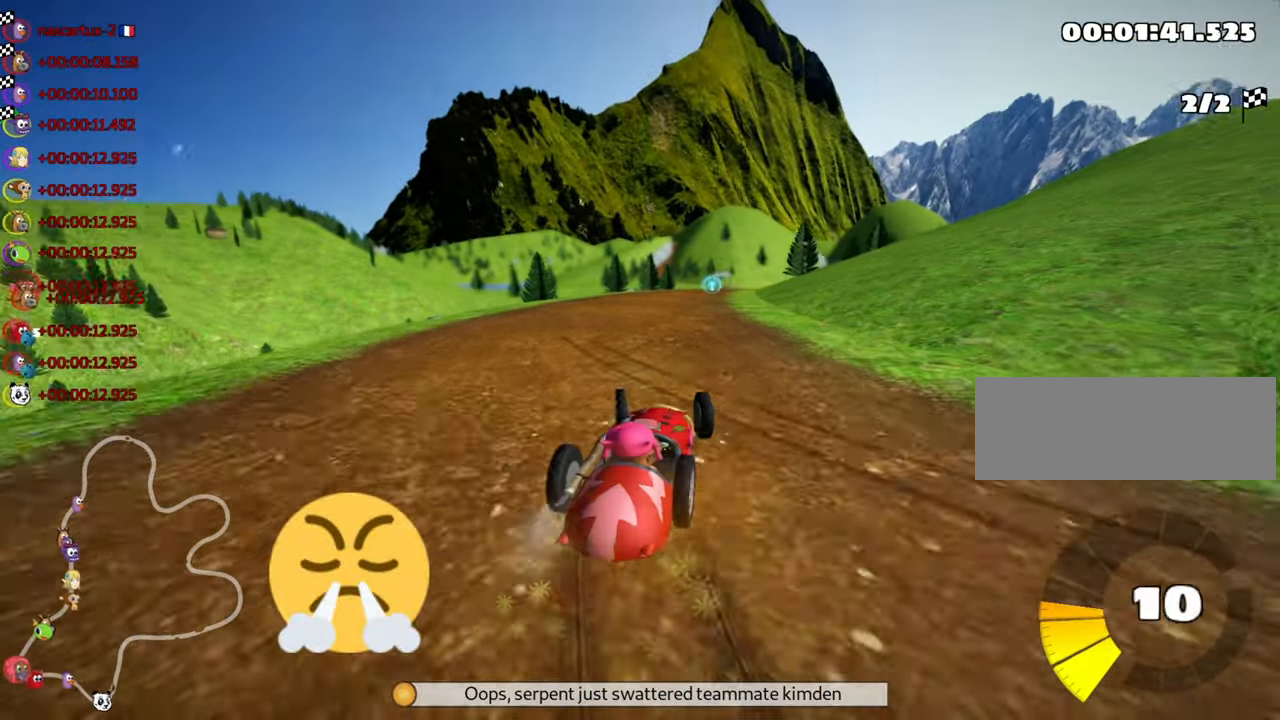
{"keys": ["left", "nitro", "skid", "up"], "events": []}
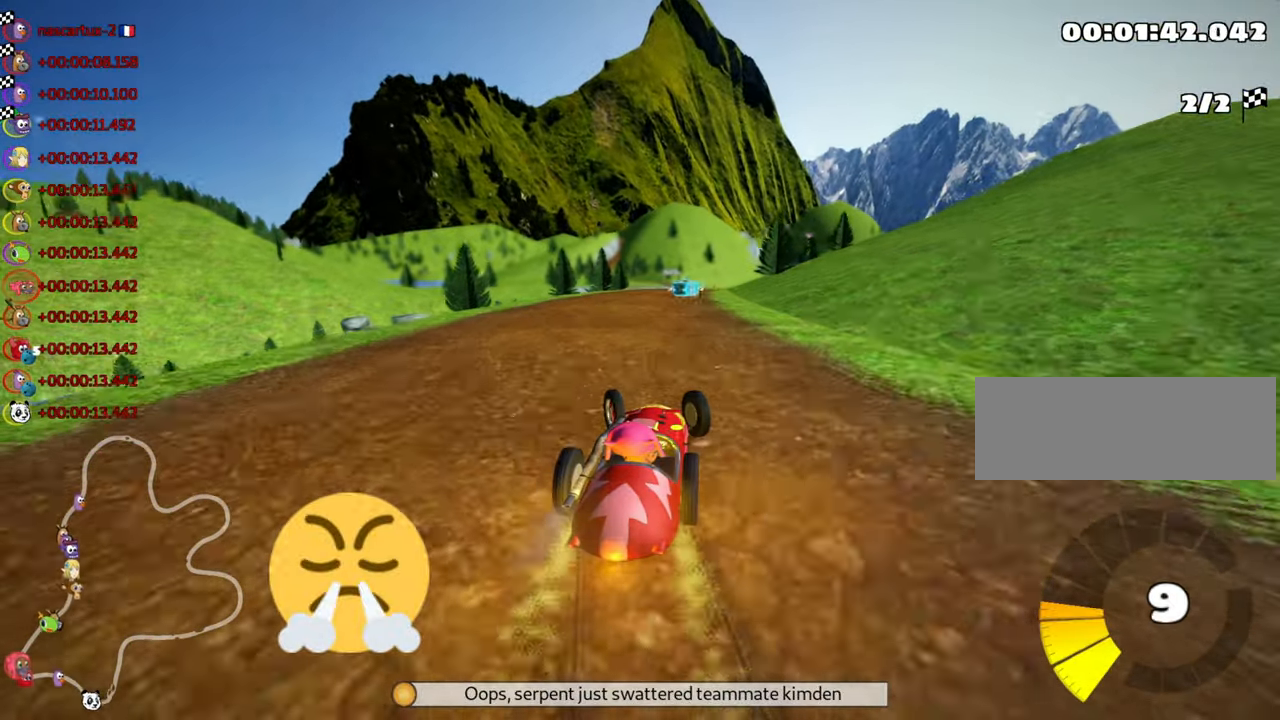
{"keys": ["left", "nitro", "skid", "up"], "events": []}
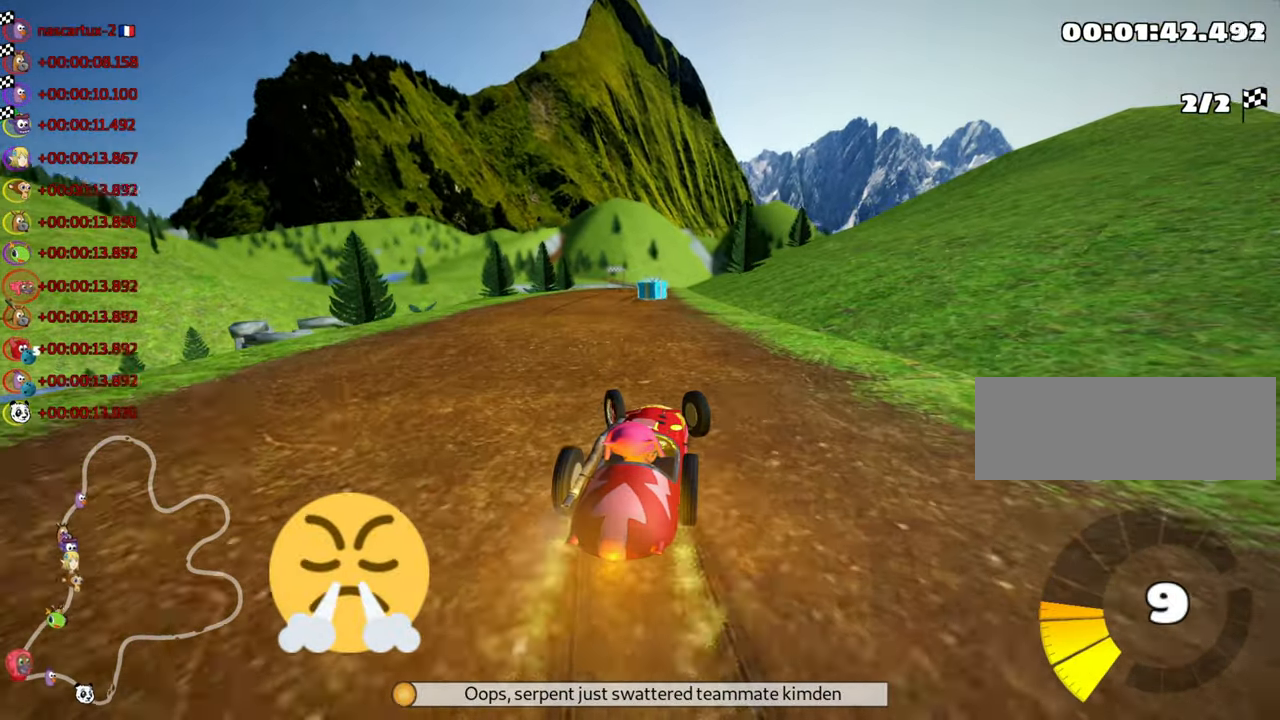
{"keys": ["left", "nitro", "up"], "events": [[500, "skid", "up"]]}
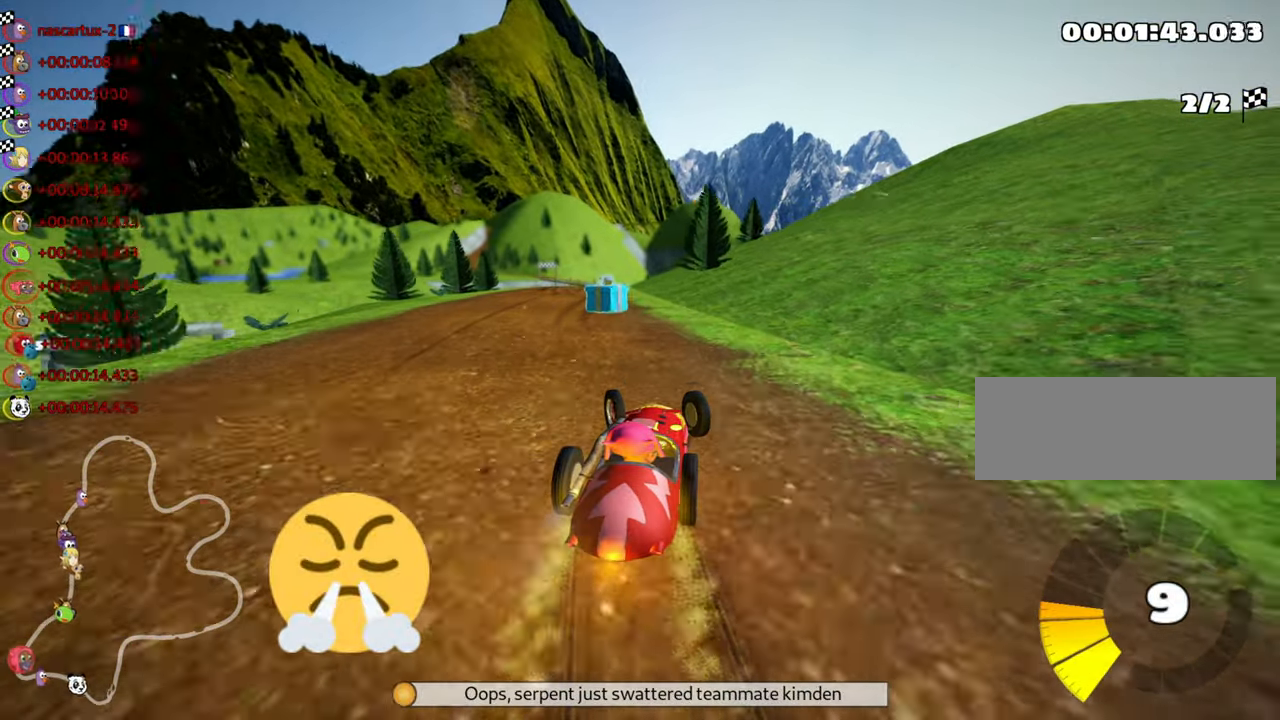
{"keys": ["up"], "events": [[17, "nitro", "up"], [117, "left", "up"]]}
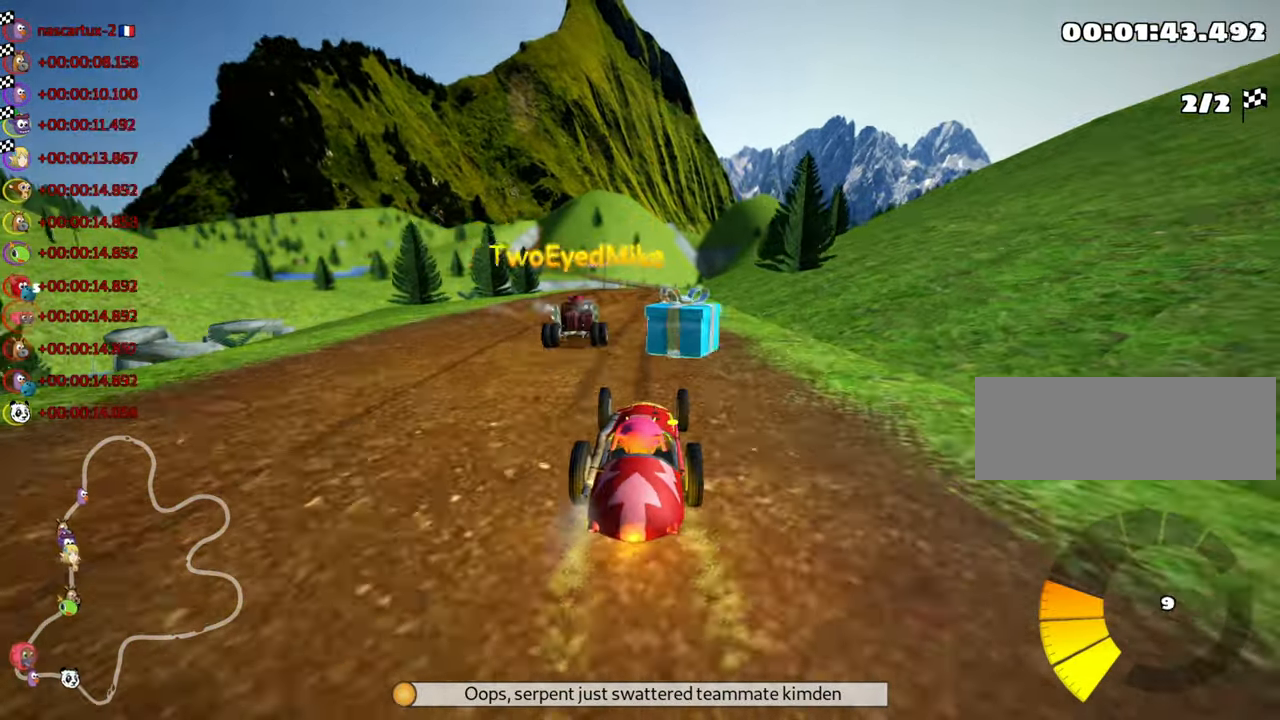
{"keys": ["up"], "events": [[184, "left", "down"], [334, "left", "up"]]}
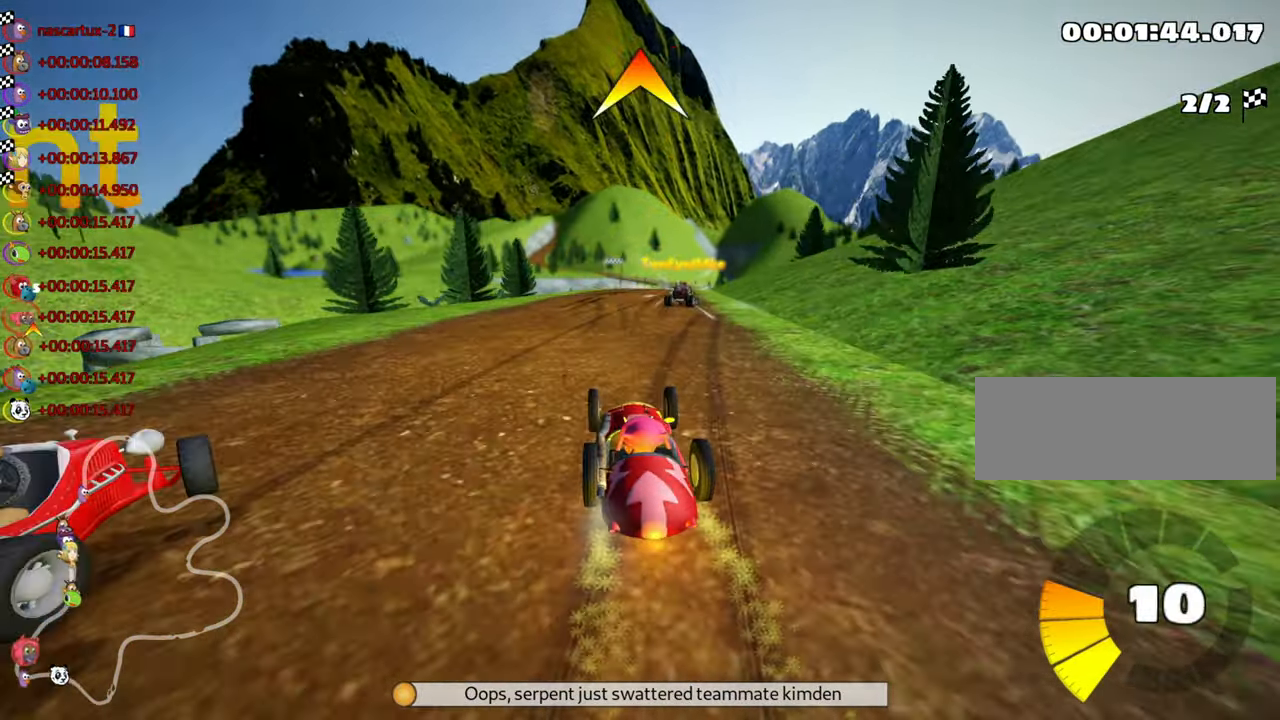
{"keys": [], "events": [[200, "up", "up"]]}
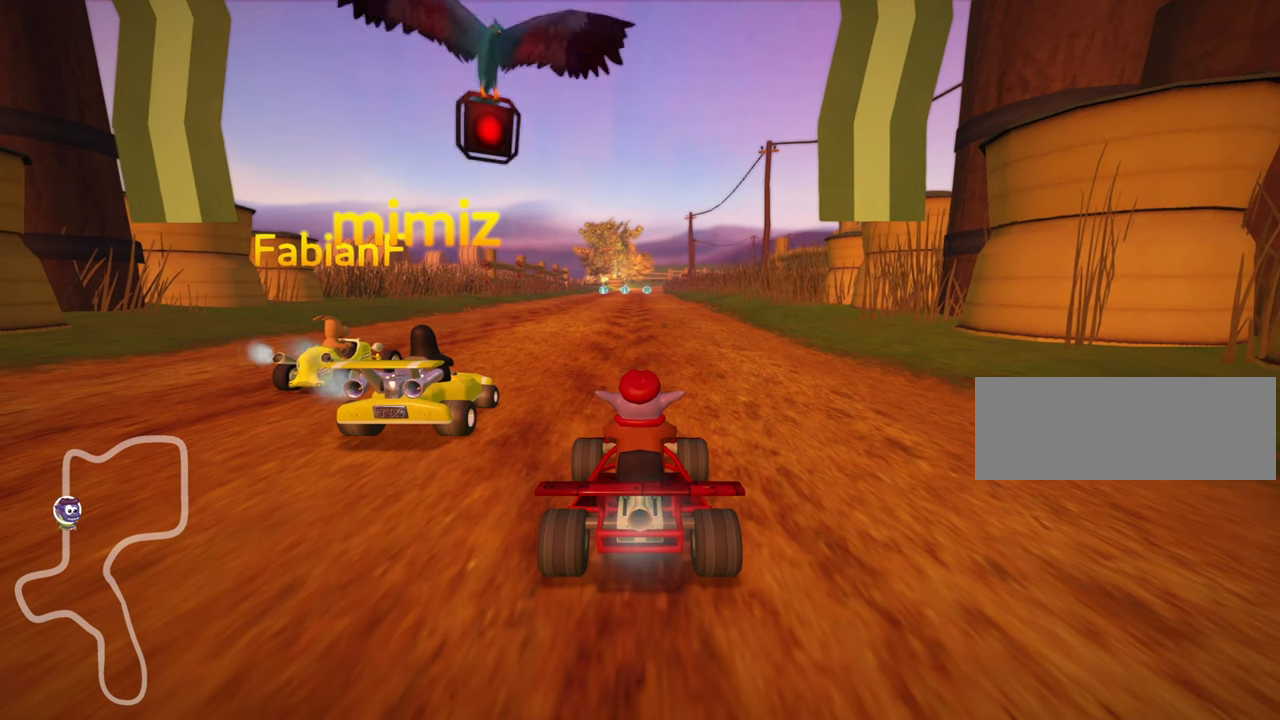
{"keys": [], "events": []}
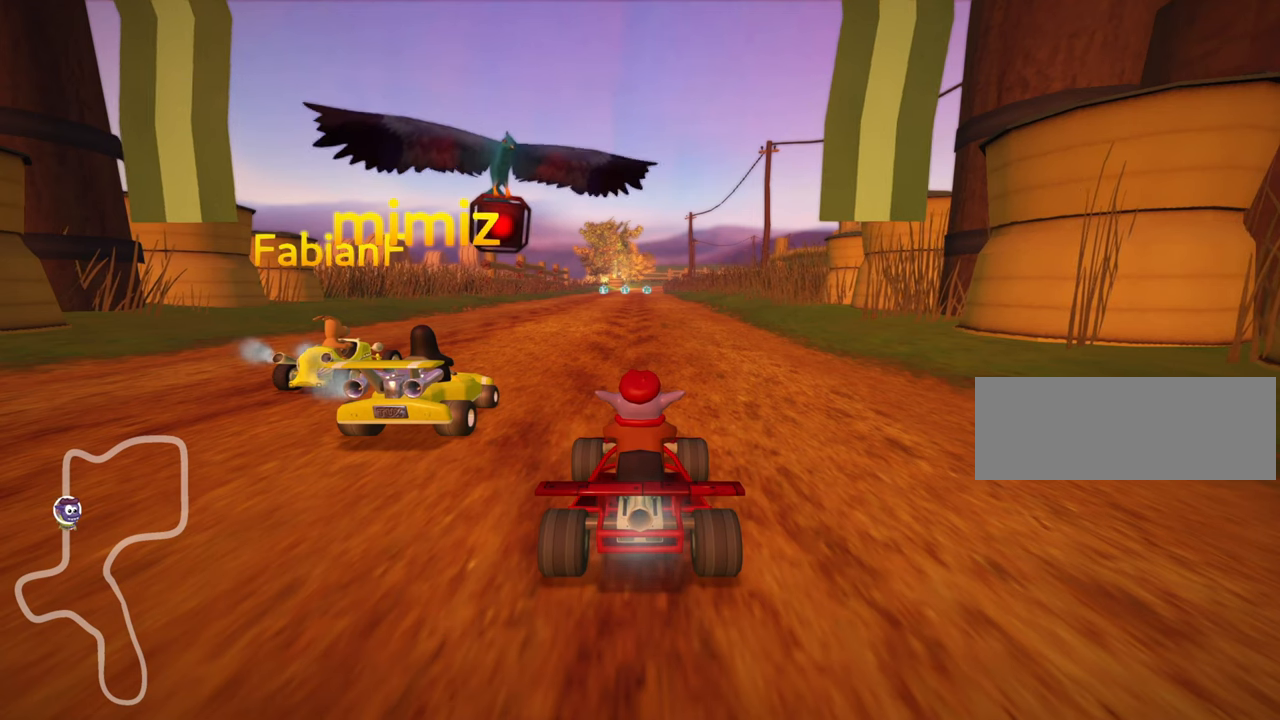
{"keys": [], "events": []}
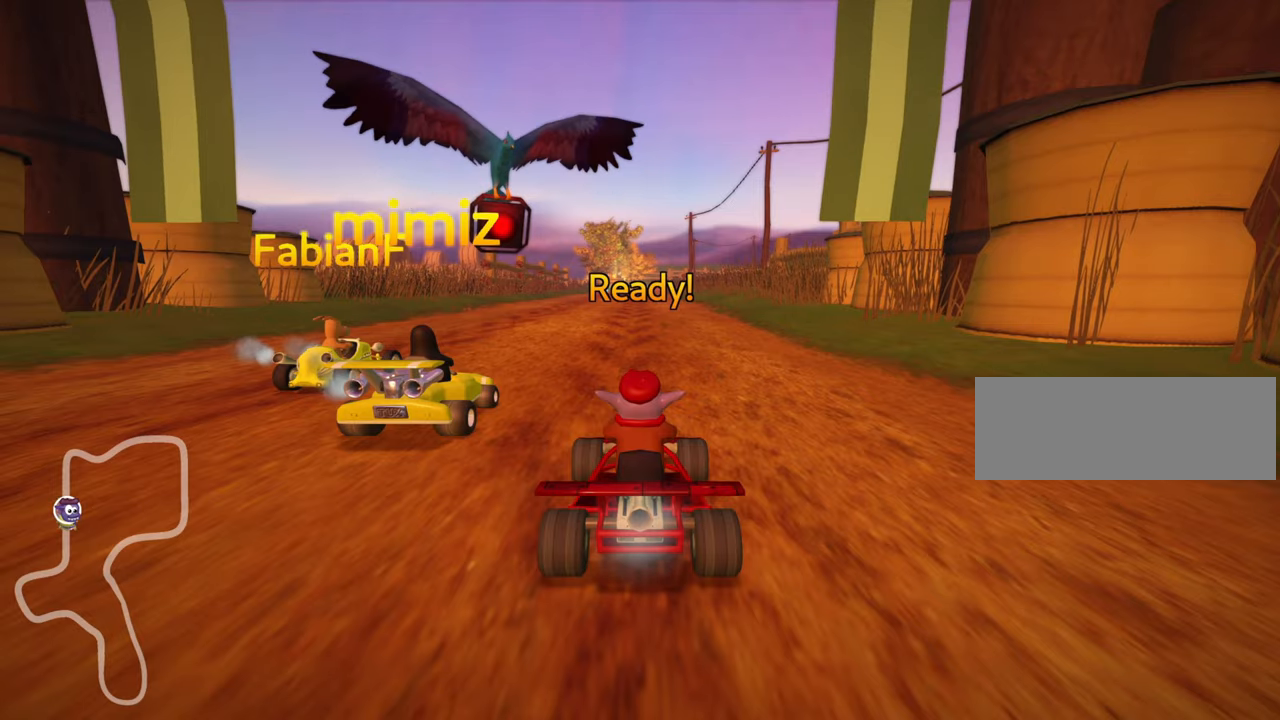
{"keys": [], "events": []}
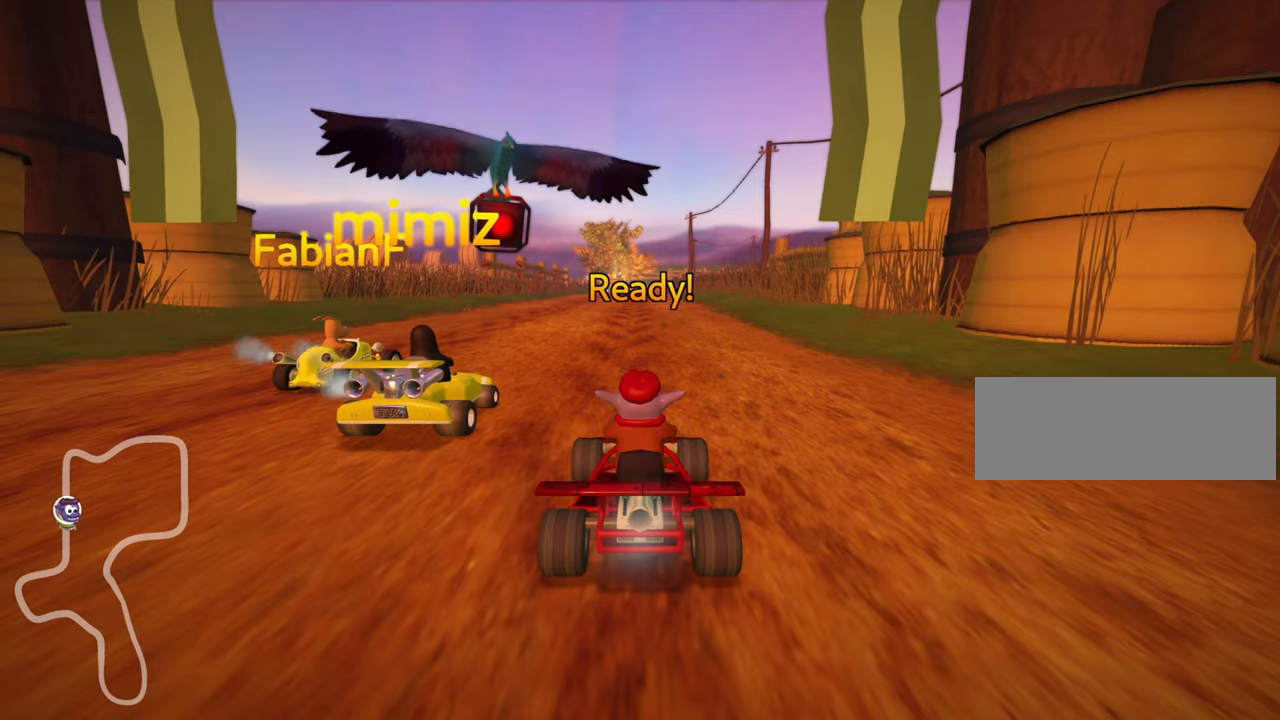
{"keys": ["up"], "events": [[250, "up", "down"]]}
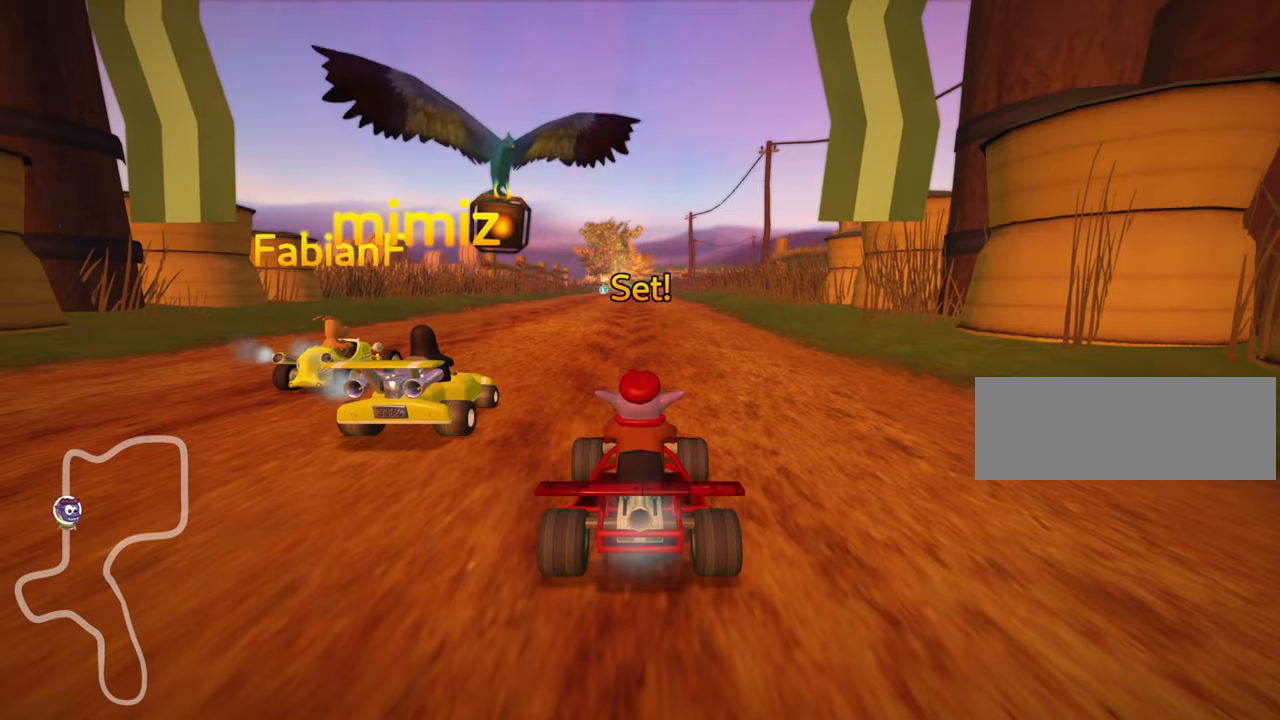
{"keys": ["up"], "events": []}